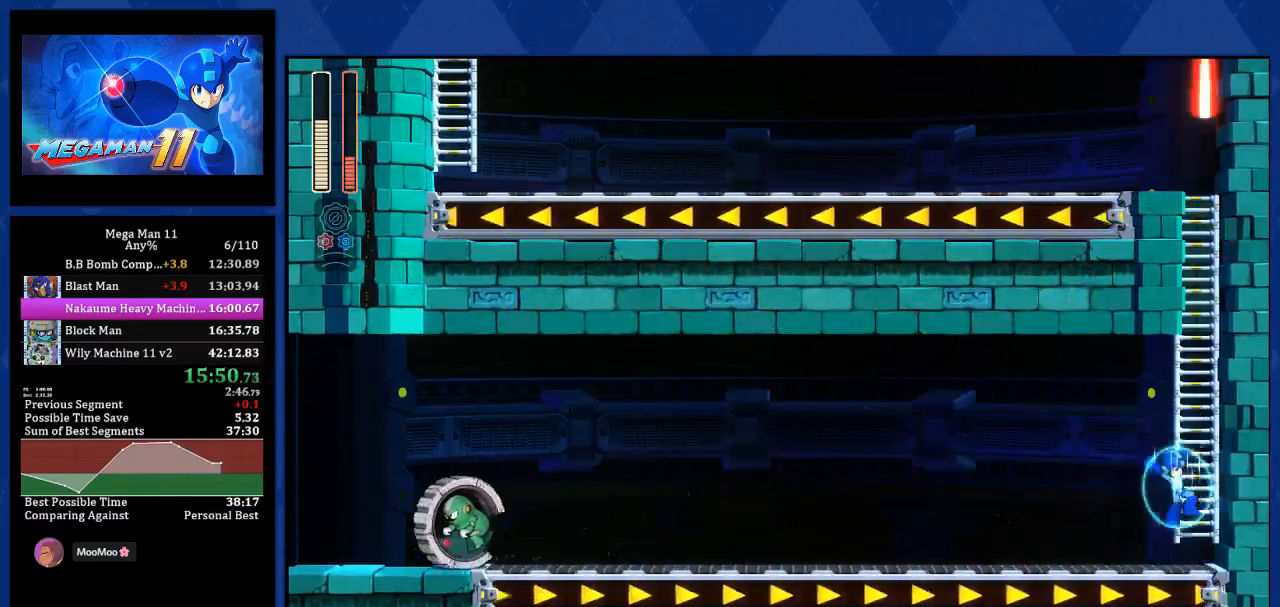
Gameplay with a controller (PlayStation layout); each line is a JSON object with the inputs held at the frame after it. "events" lists button and stick changes between this image and that frame as [ms after this image, input, new state], when the widget could be followed in between.
{"buttons": [], "left_stick": "center", "right_stick": "center", "events": [[17, "TRIANGLE", "up"], [167, "CROSS", "down"], [317, "DPAD_RIGHT", "down"], [333, "CROSS", "up"], [383, "DPAD_RIGHT", "up"]]}
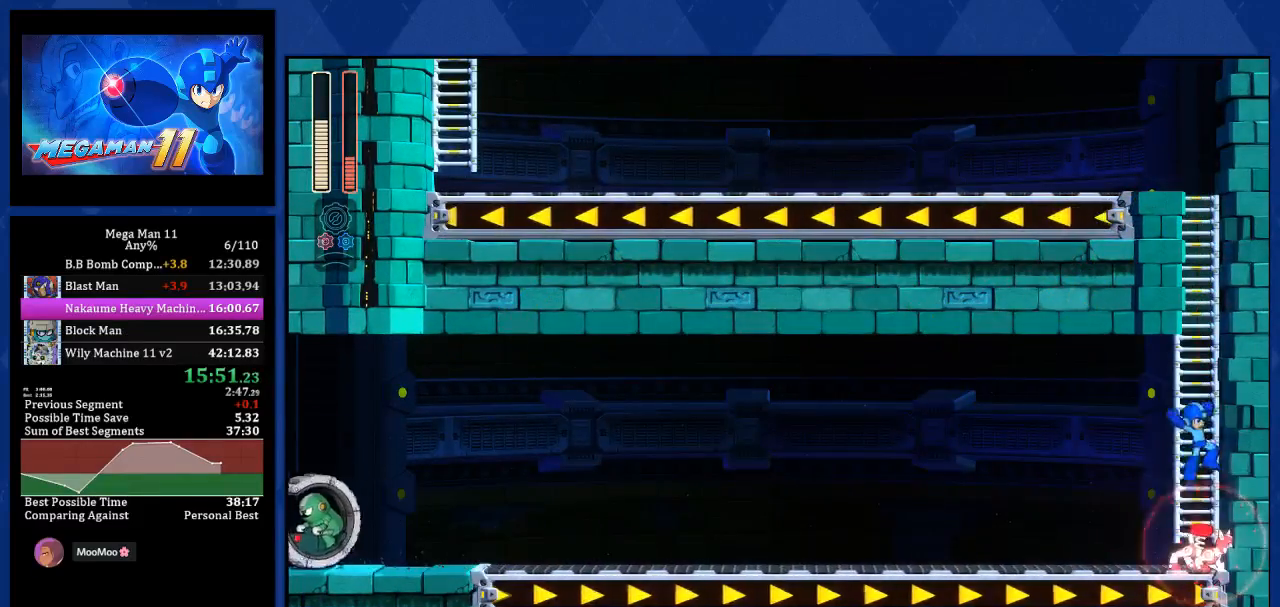
{"buttons": ["DPAD_UP", "DPAD_LEFT"], "left_stick": "center", "right_stick": "center", "events": [[433, "DPAD_LEFT", "down"], [467, "DPAD_UP", "down"]]}
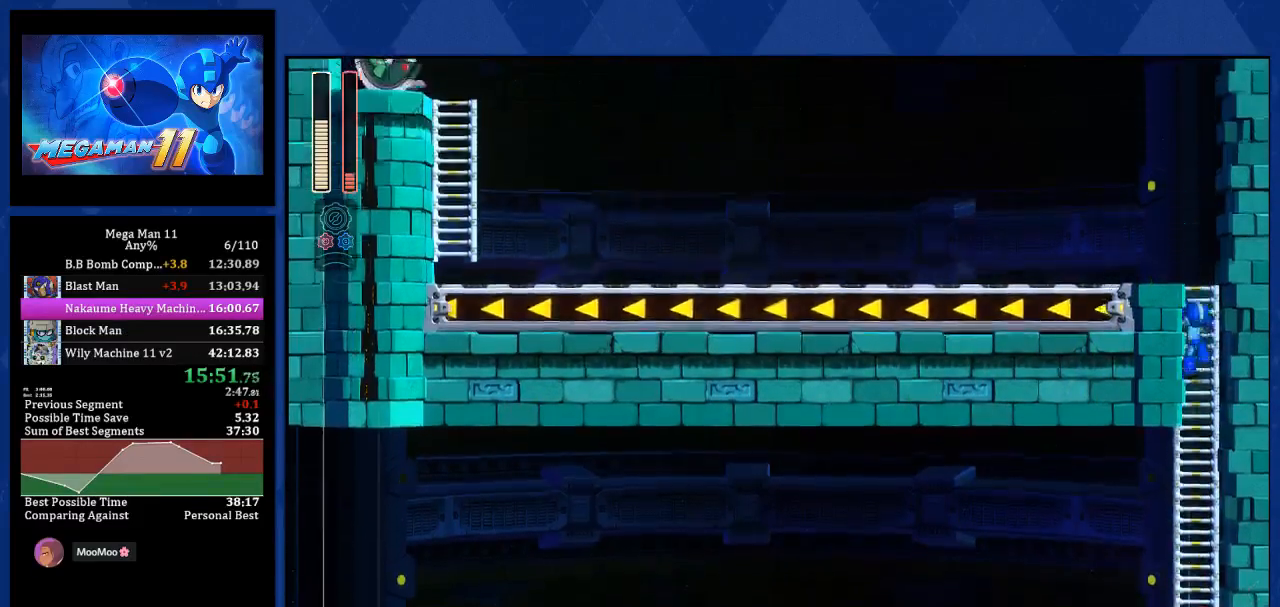
{"buttons": ["DPAD_UP", "DPAD_LEFT"], "left_stick": "center", "right_stick": "center", "events": []}
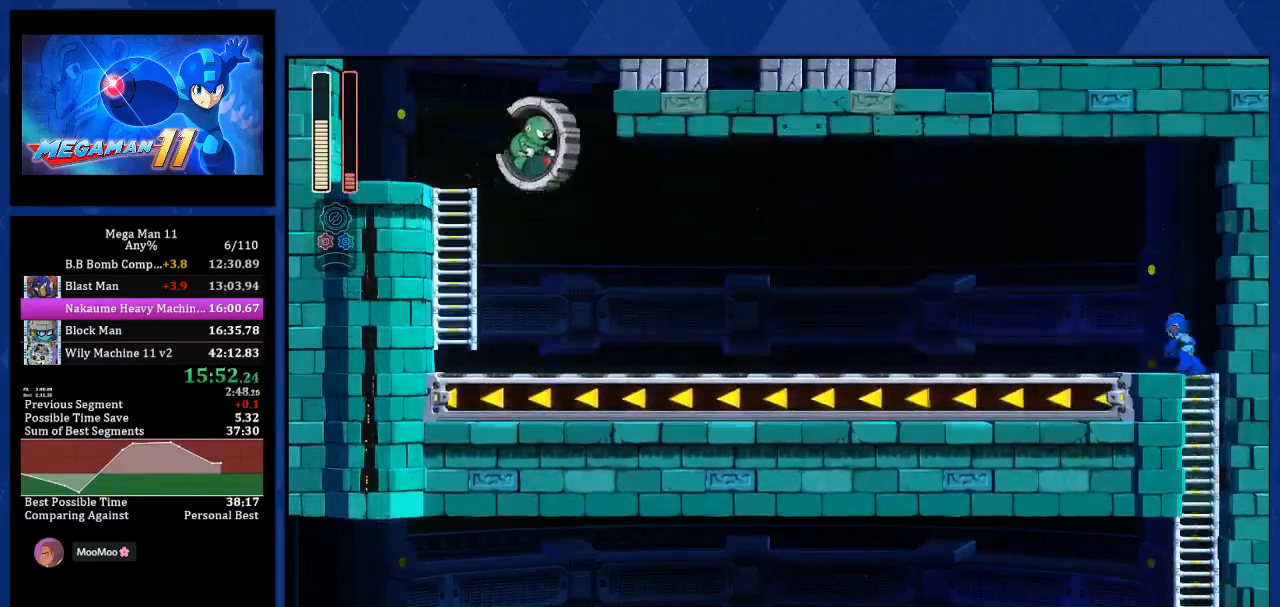
{"buttons": ["L1", "DPAD_LEFT"], "left_stick": "center", "right_stick": "center", "events": [[33, "L1", "down"], [200, "DPAD_UP", "up"], [217, "L1", "up"], [417, "L1", "down"]]}